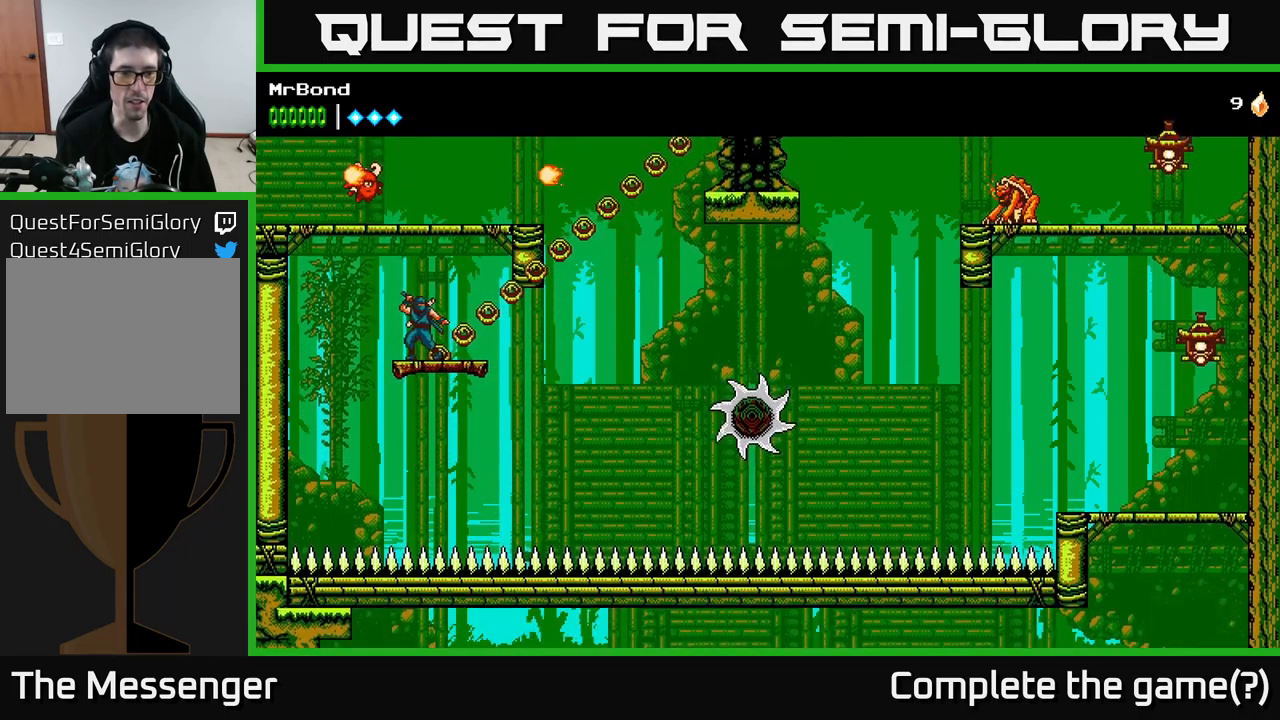
Gameplay with a controller (Xbox layout); each line is a JSON object with the inputs held at the frame after it. "events" lists button and stick changes between this image and that frame as [ms after this image, input, new state], when the widget could be followed in between.
{"buttons": ["DPAD_RIGHT"], "left_stick": "center", "right_stick": "center", "events": [[467, "DPAD_RIGHT", "down"]]}
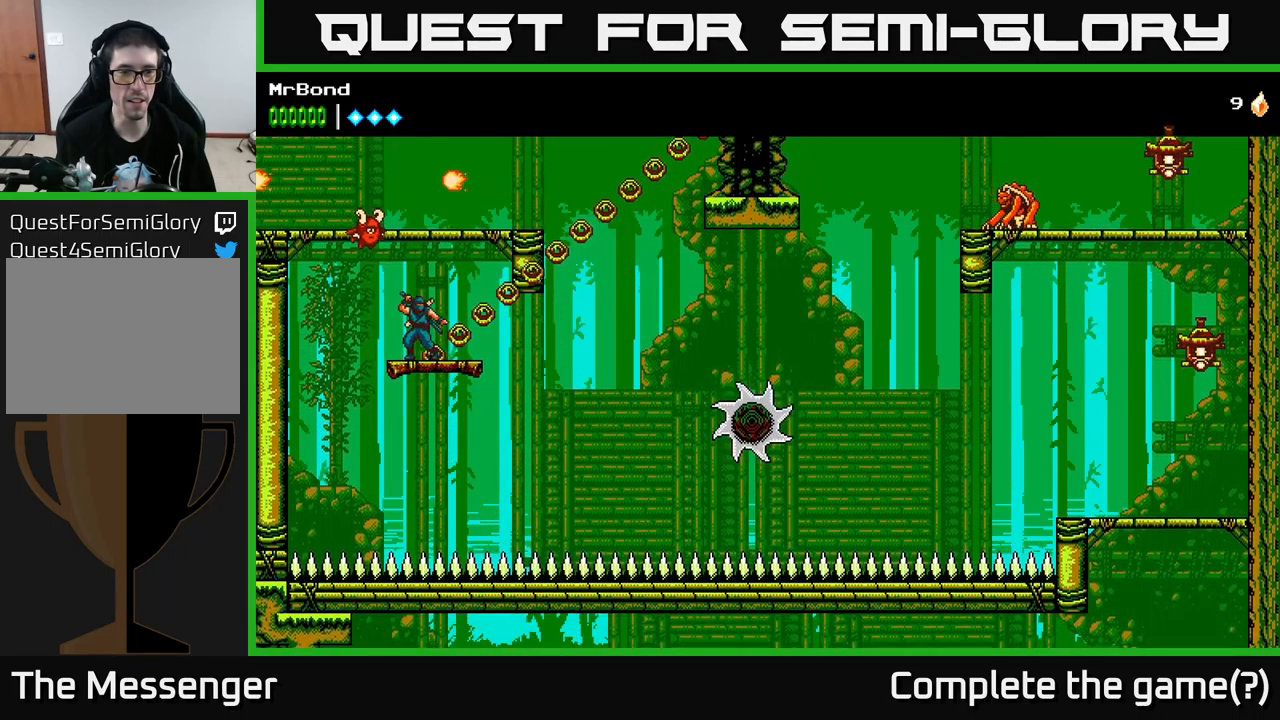
{"buttons": ["DPAD_DOWN"], "left_stick": "center", "right_stick": "center", "events": [[100, "DPAD_RIGHT", "up"], [300, "DPAD_DOWN", "down"]]}
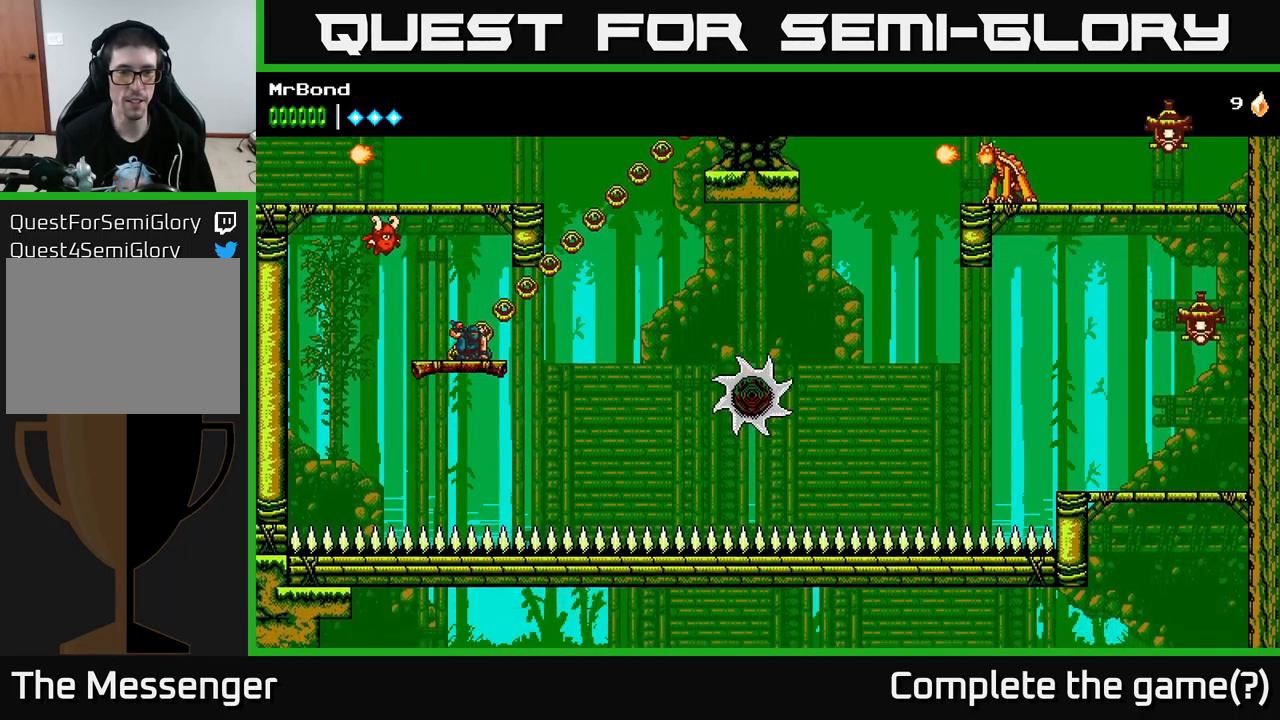
{"buttons": ["DPAD_DOWN"], "left_stick": "center", "right_stick": "center", "events": []}
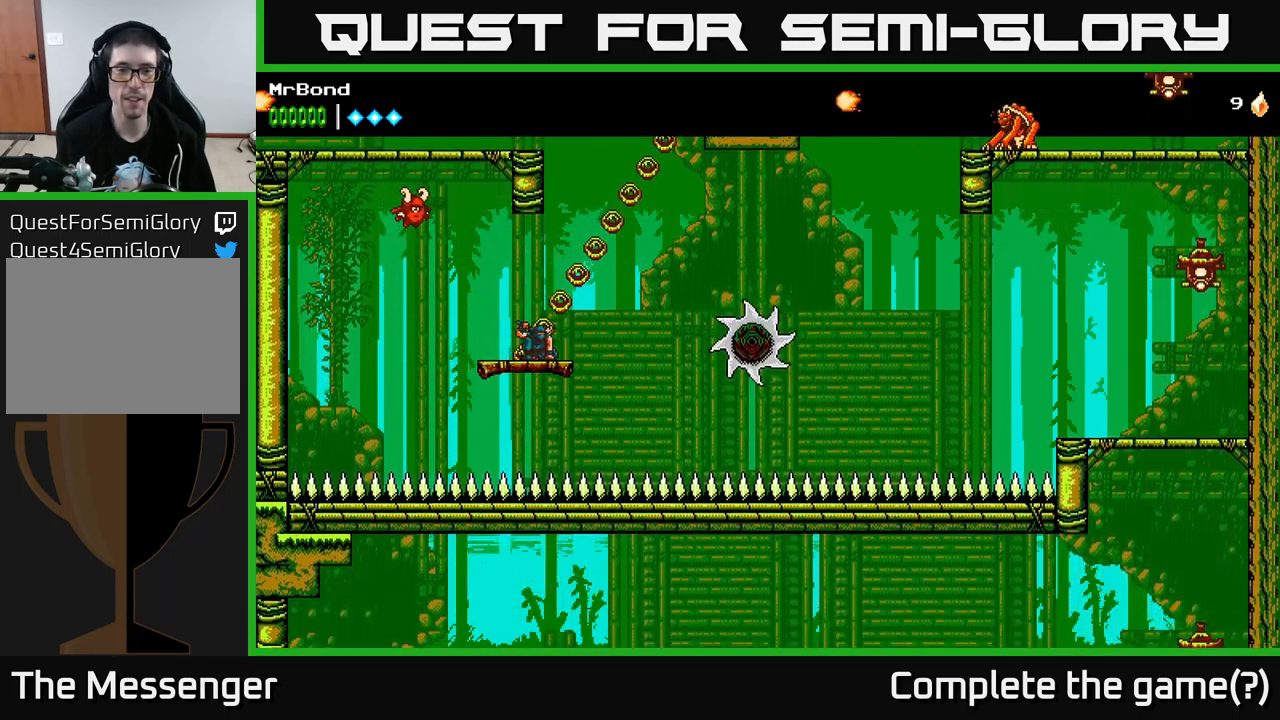
{"buttons": ["DPAD_DOWN"], "left_stick": "center", "right_stick": "center", "events": []}
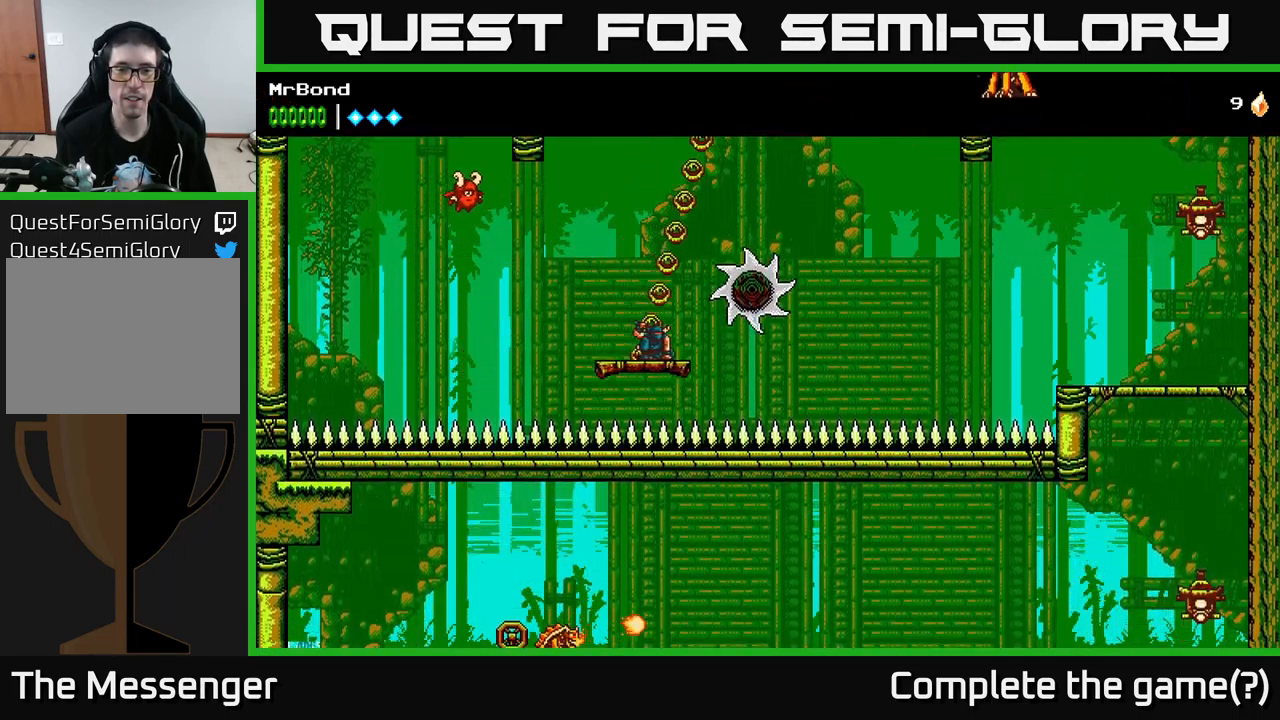
{"buttons": ["DPAD_DOWN"], "left_stick": "center", "right_stick": "center", "events": []}
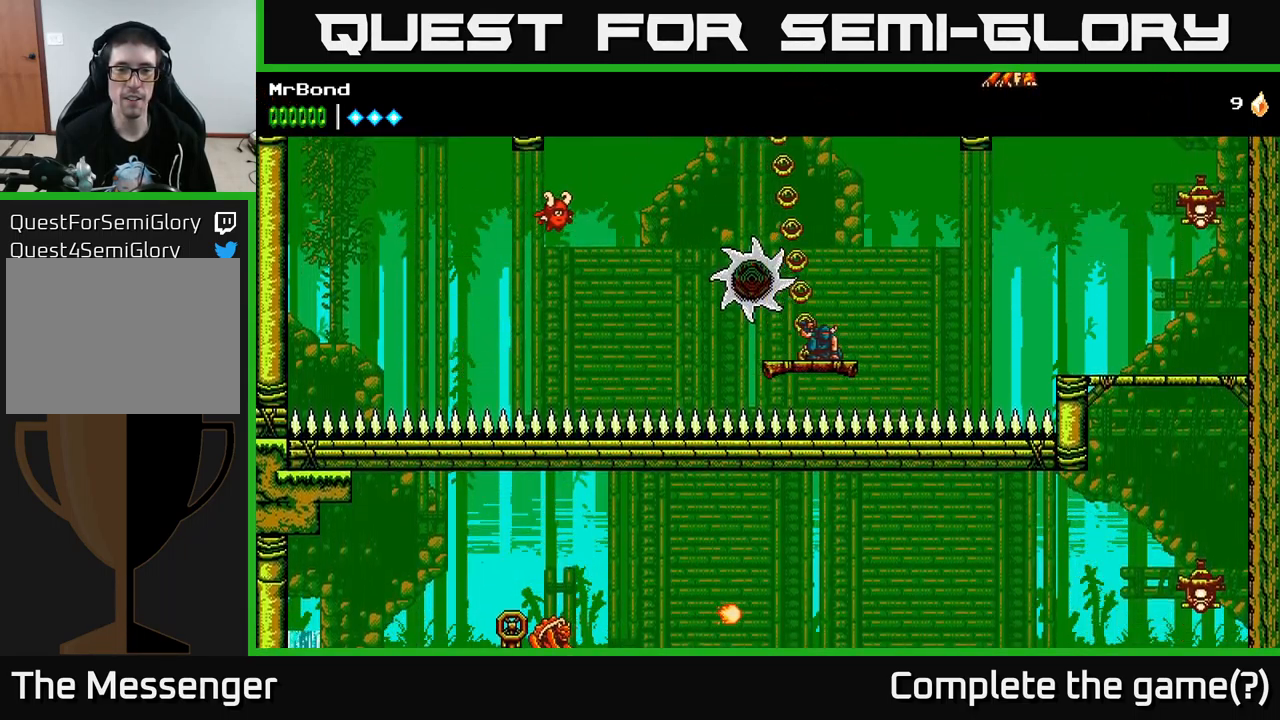
{"buttons": [], "left_stick": "center", "right_stick": "center", "events": [[217, "DPAD_DOWN", "up"]]}
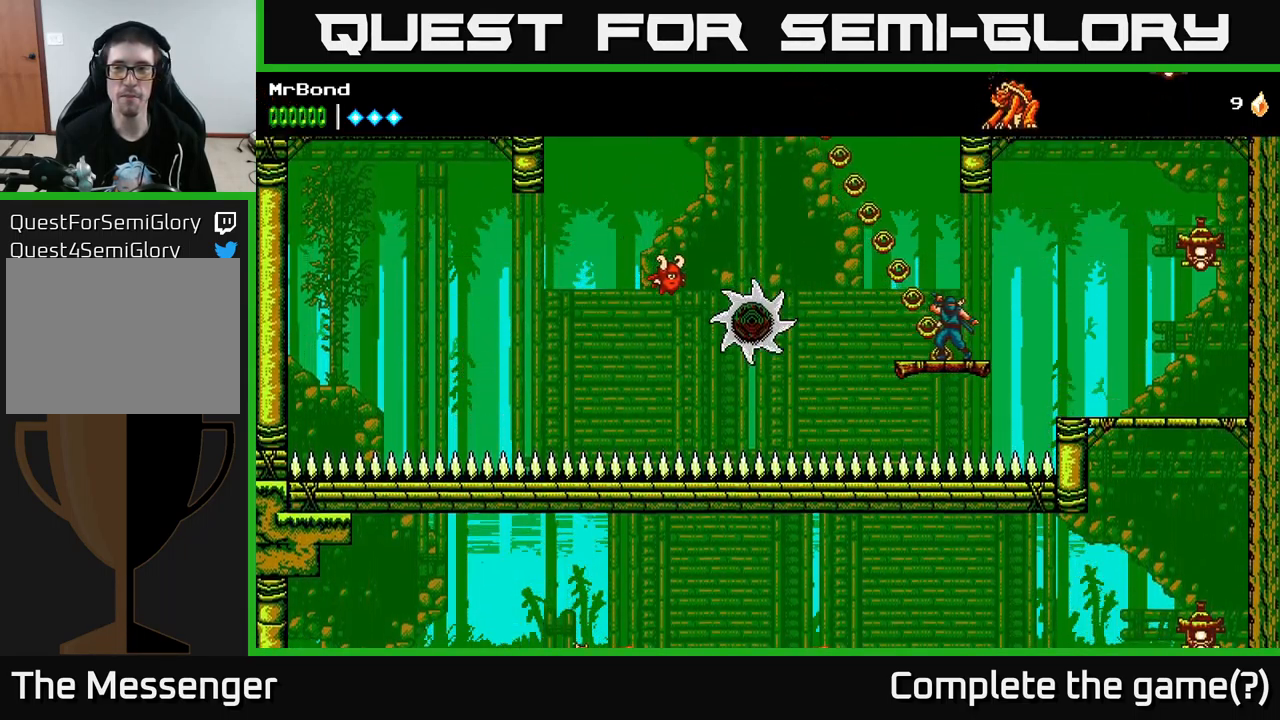
{"buttons": [], "left_stick": "center", "right_stick": "center", "events": []}
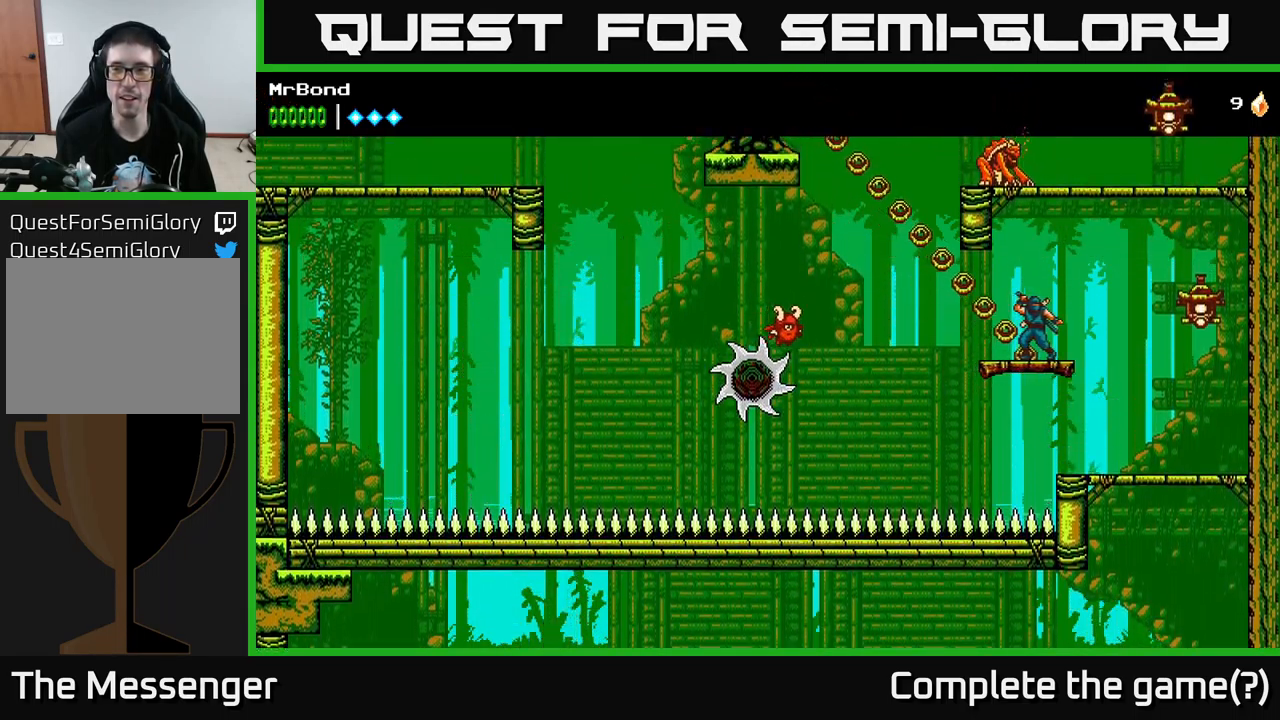
{"buttons": ["A", "DPAD_LEFT"], "left_stick": "center", "right_stick": "center", "events": [[283, "DPAD_RIGHT", "down"], [333, "A", "down"], [399, "DPAD_RIGHT", "up"], [466, "DPAD_LEFT", "down"]]}
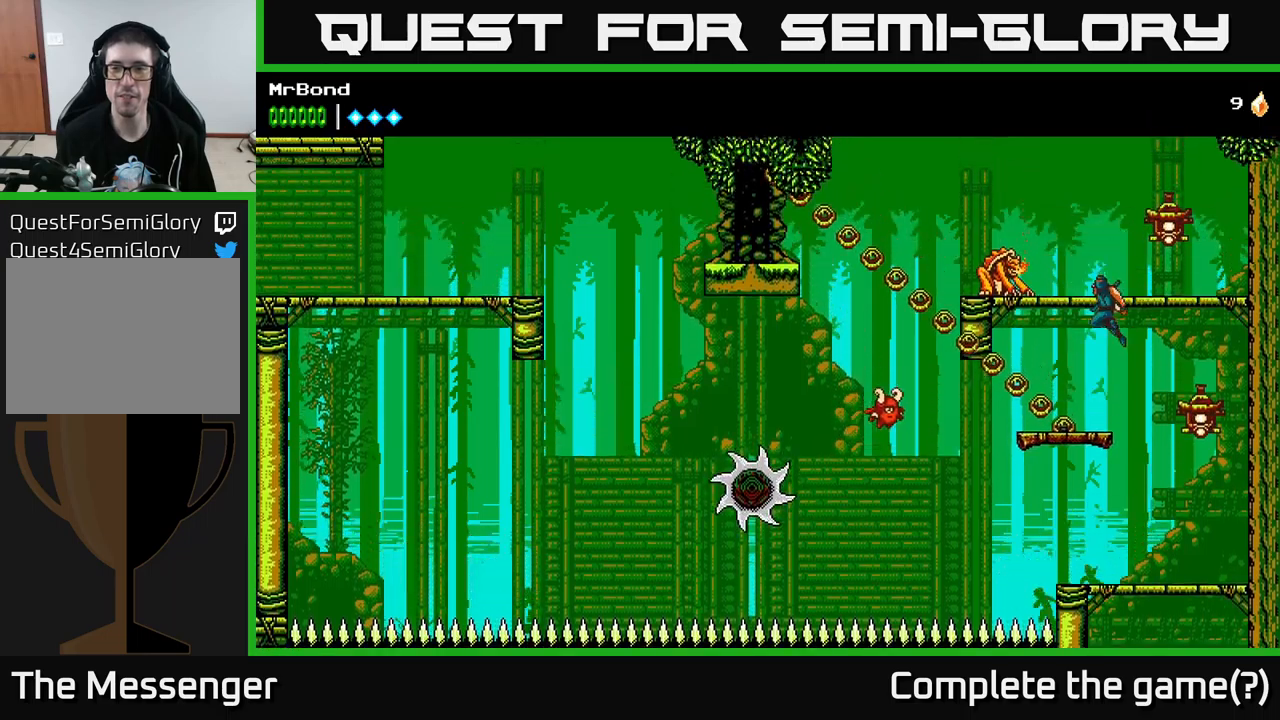
{"buttons": ["DPAD_RIGHT"], "left_stick": "center", "right_stick": "center", "events": [[33, "X", "down"], [267, "X", "up"], [283, "DPAD_LEFT", "up"], [333, "A", "up"], [383, "DPAD_RIGHT", "down"]]}
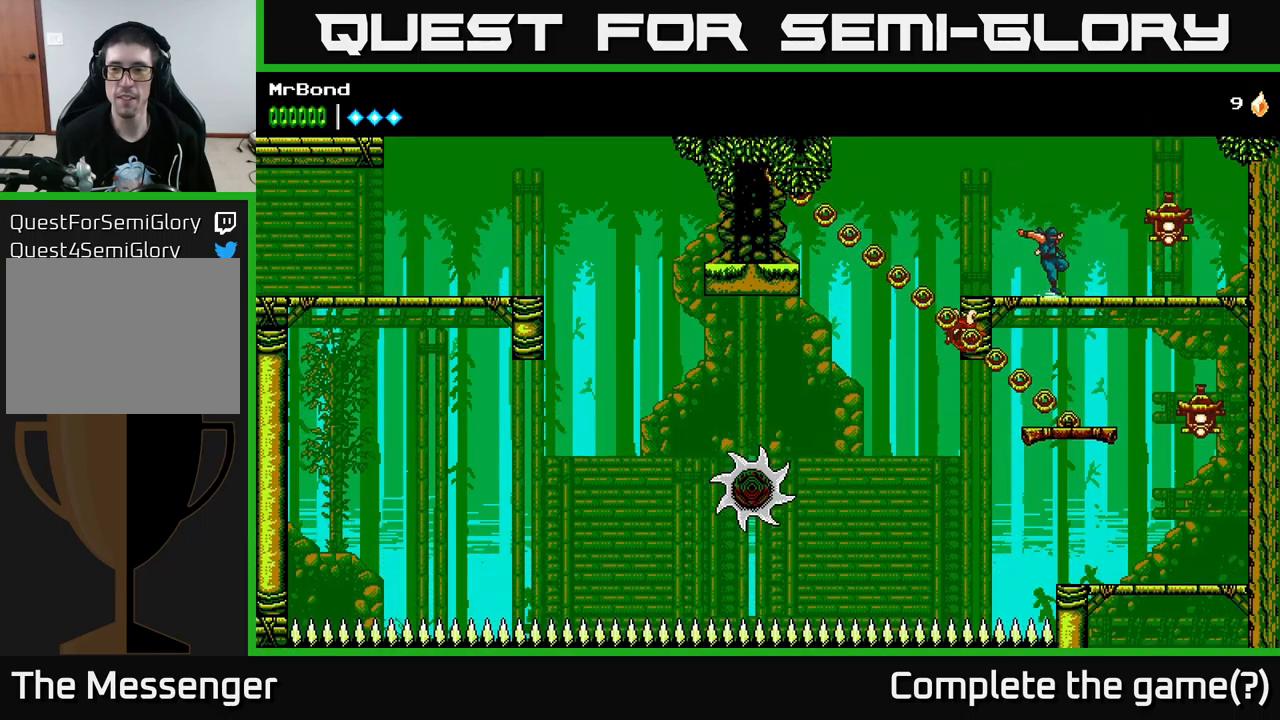
{"buttons": [], "left_stick": "center", "right_stick": "center", "events": [[133, "A", "down"], [167, "X", "down"], [183, "A", "up"], [217, "X", "up"], [483, "DPAD_RIGHT", "up"]]}
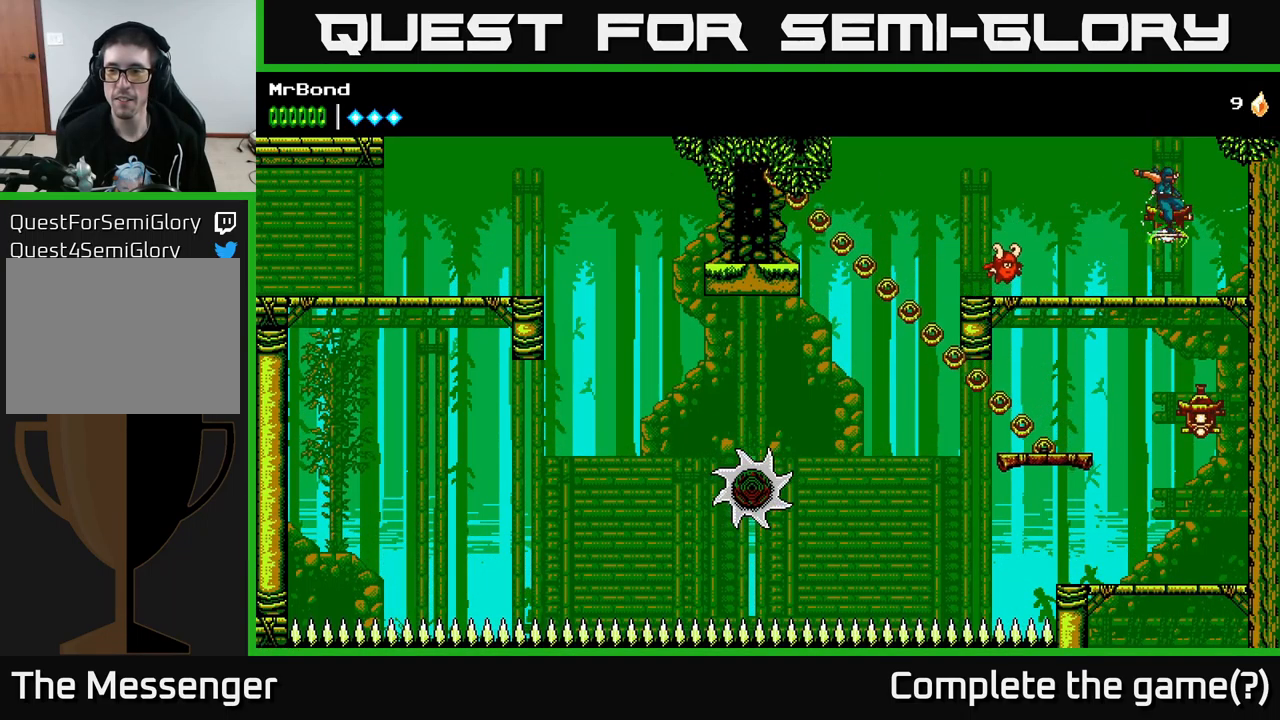
{"buttons": ["DPAD_LEFT"], "left_stick": "center", "right_stick": "center", "events": [[150, "DPAD_DOWN", "down"], [233, "A", "down"], [300, "DPAD_DOWN", "up"], [317, "A", "up"], [350, "DPAD_LEFT", "down"]]}
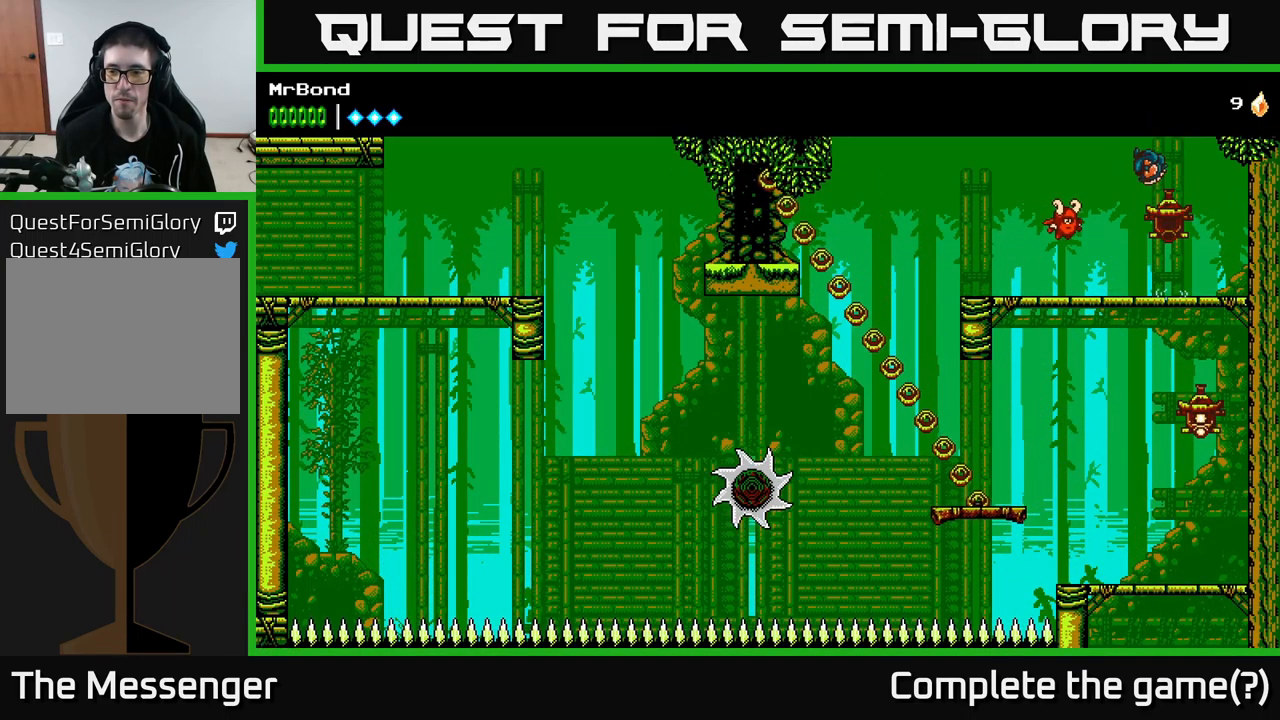
{"buttons": ["DPAD_DOWN"], "left_stick": "center", "right_stick": "center", "events": [[17, "DPAD_LEFT", "up"], [383, "DPAD_DOWN", "down"]]}
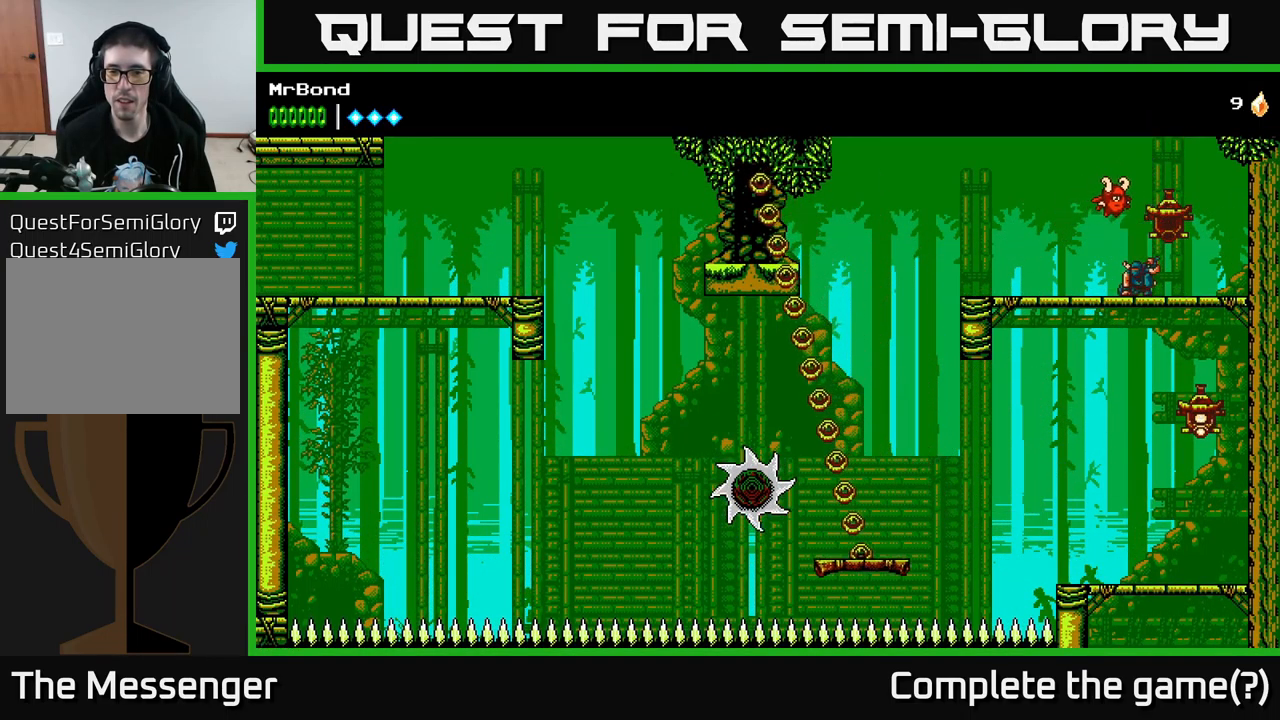
{"buttons": ["X", "DPAD_RIGHT"], "left_stick": "center", "right_stick": "center", "events": [[17, "A", "down"], [83, "DPAD_DOWN", "up"], [100, "A", "up"], [117, "DPAD_LEFT", "down"], [267, "DPAD_LEFT", "up"], [333, "DPAD_RIGHT", "down"], [467, "X", "down"]]}
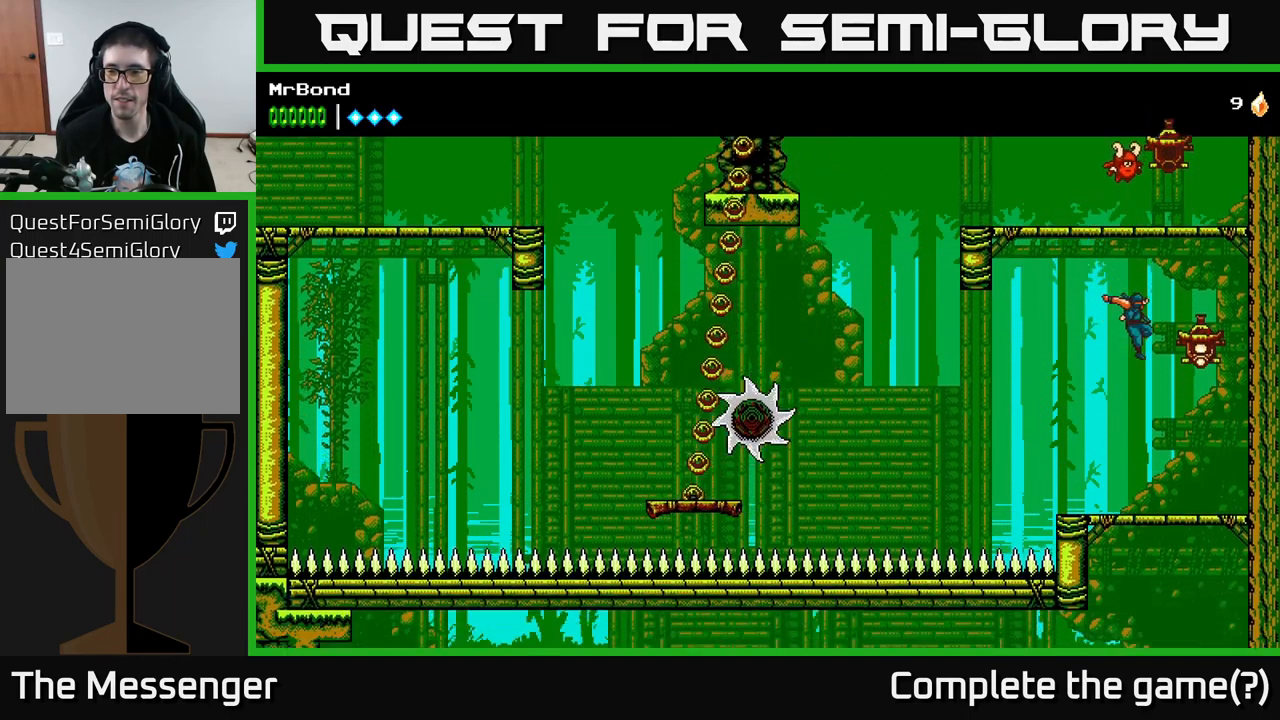
{"buttons": [], "left_stick": "center", "right_stick": "center", "events": [[100, "X", "up"], [183, "DPAD_RIGHT", "up"], [250, "DPAD_DOWN", "down"], [317, "A", "down"], [383, "A", "up"], [417, "DPAD_DOWN", "up"]]}
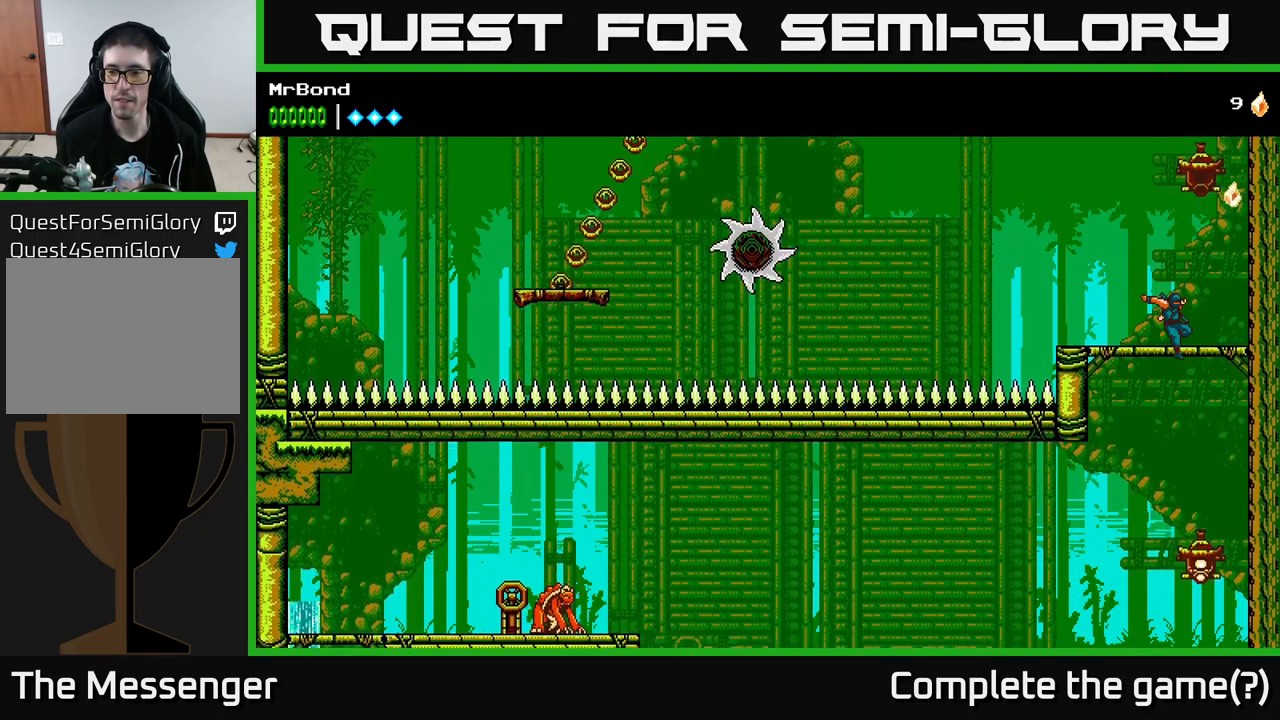
{"buttons": ["X", "DPAD_RIGHT"], "left_stick": "center", "right_stick": "center", "events": [[83, "DPAD_LEFT", "down"], [233, "DPAD_LEFT", "up"], [283, "DPAD_RIGHT", "down"], [433, "X", "down"]]}
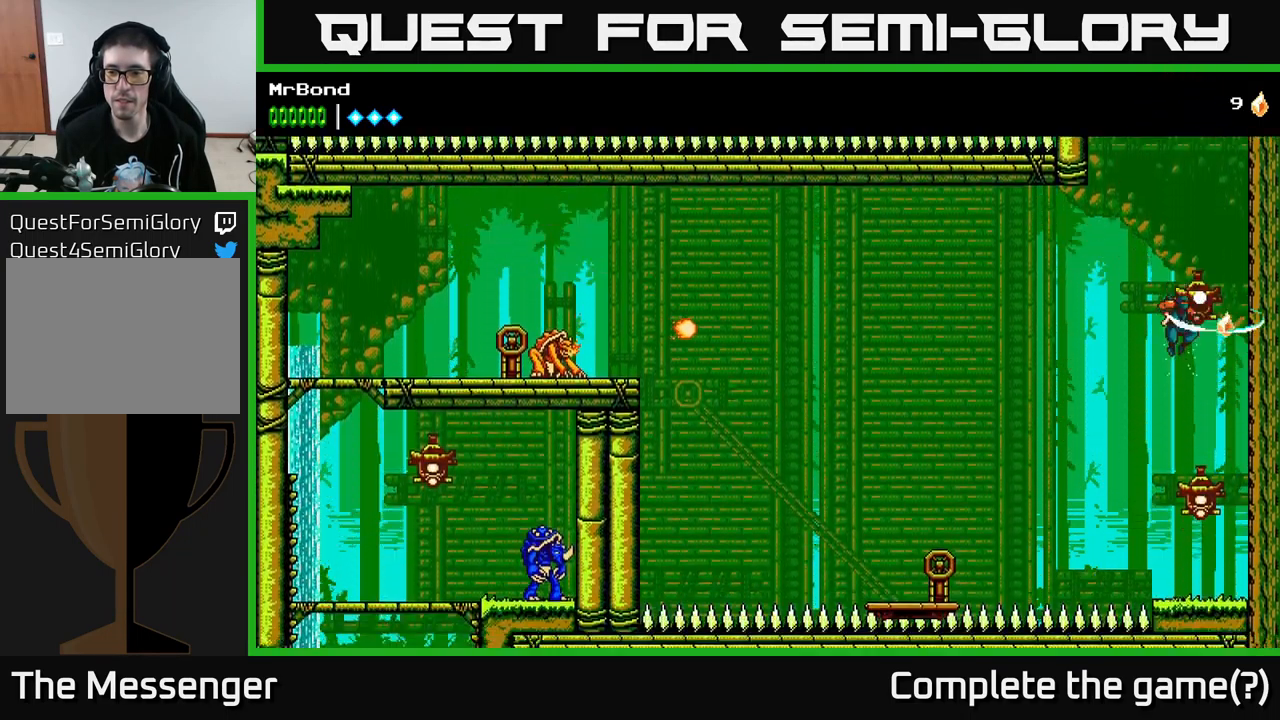
{"buttons": [], "left_stick": "center", "right_stick": "center", "events": [[17, "A", "down"], [33, "DPAD_RIGHT", "up"], [50, "X", "up"], [67, "DPAD_LEFT", "down"], [283, "A", "up"], [367, "DPAD_LEFT", "up"]]}
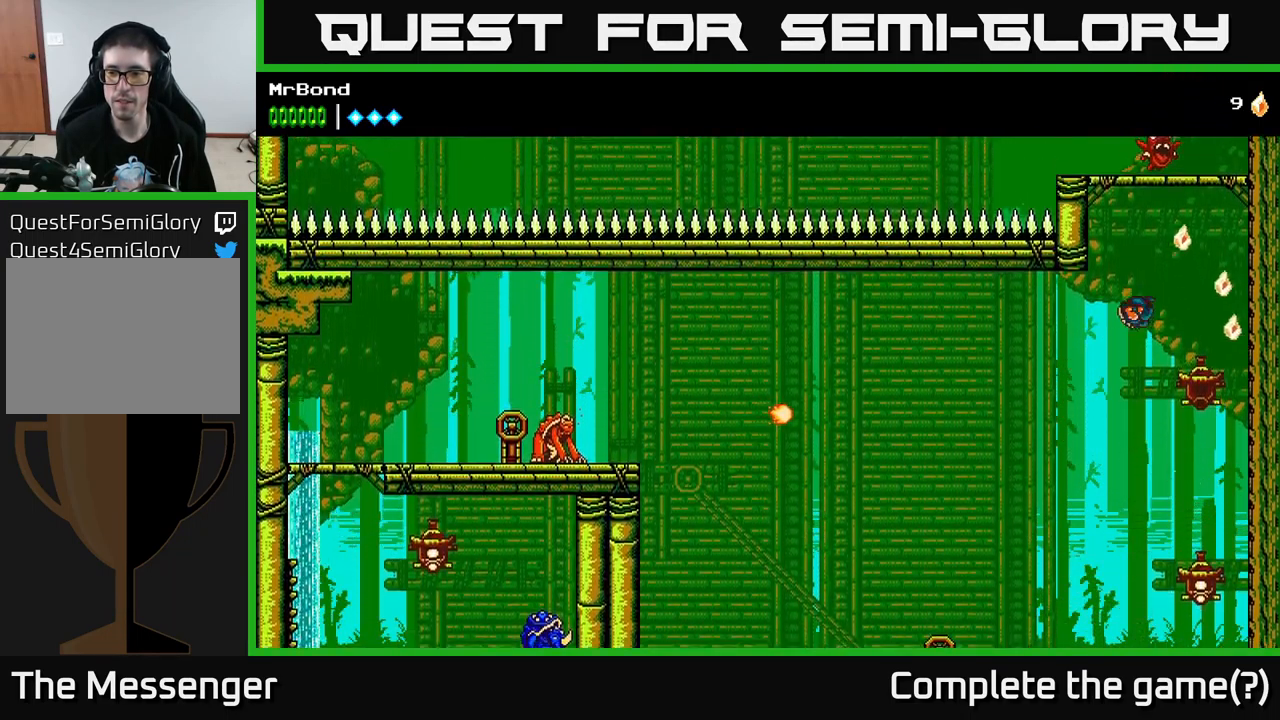
{"buttons": ["X", "DPAD_RIGHT"], "left_stick": "center", "right_stick": "center", "events": [[367, "DPAD_RIGHT", "down"], [433, "X", "down"]]}
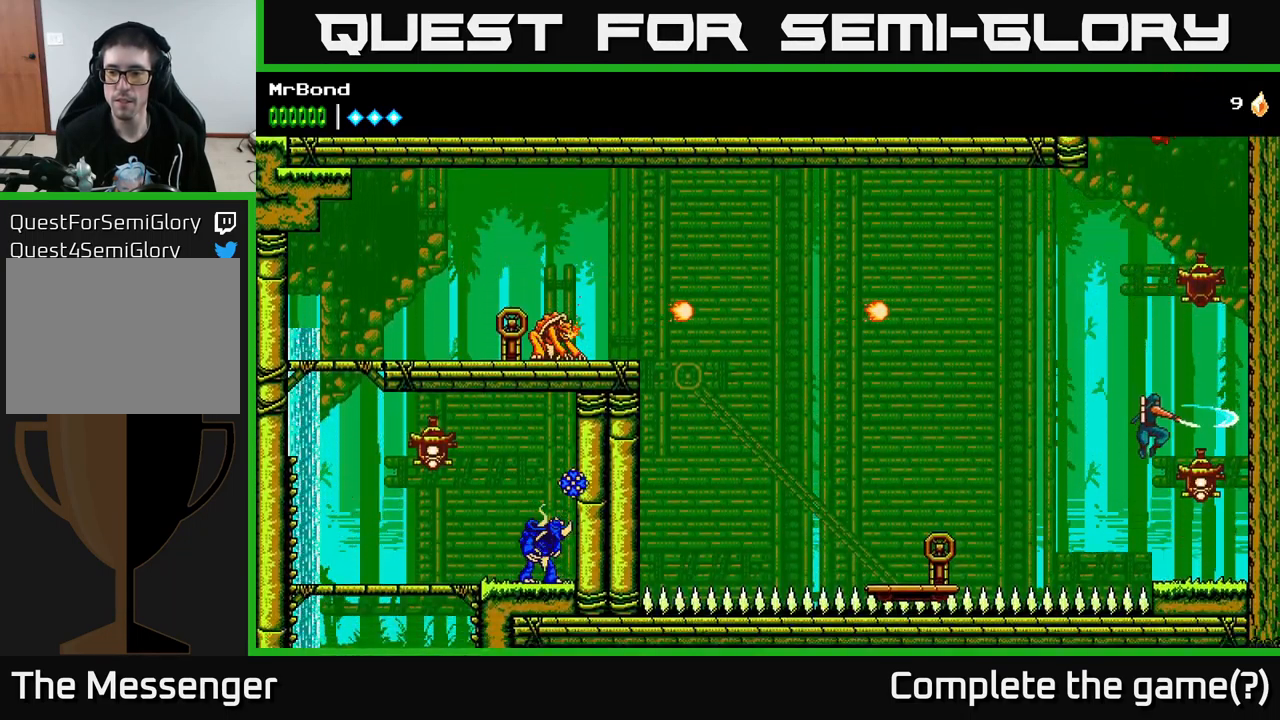
{"buttons": [], "left_stick": "center", "right_stick": "center", "events": [[100, "X", "up"], [183, "DPAD_RIGHT", "up"]]}
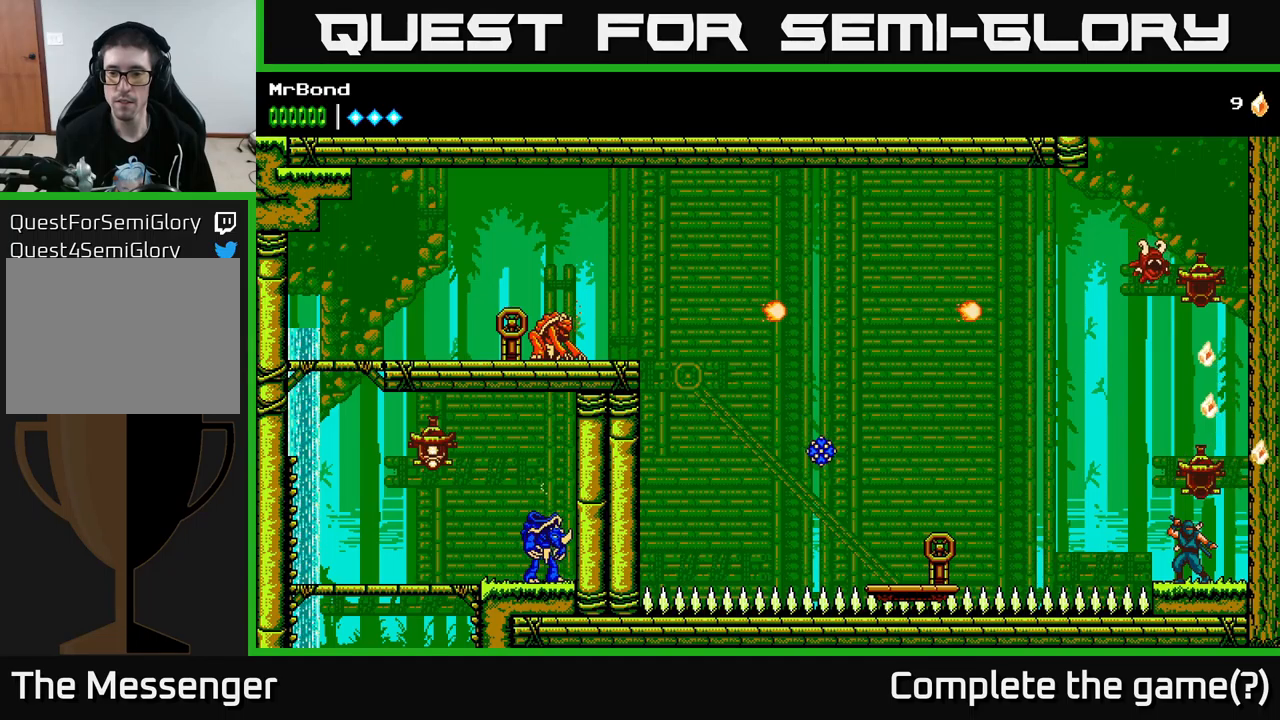
{"buttons": ["A", "DPAD_LEFT"], "left_stick": "center", "right_stick": "center", "events": [[267, "DPAD_LEFT", "down"], [484, "A", "down"]]}
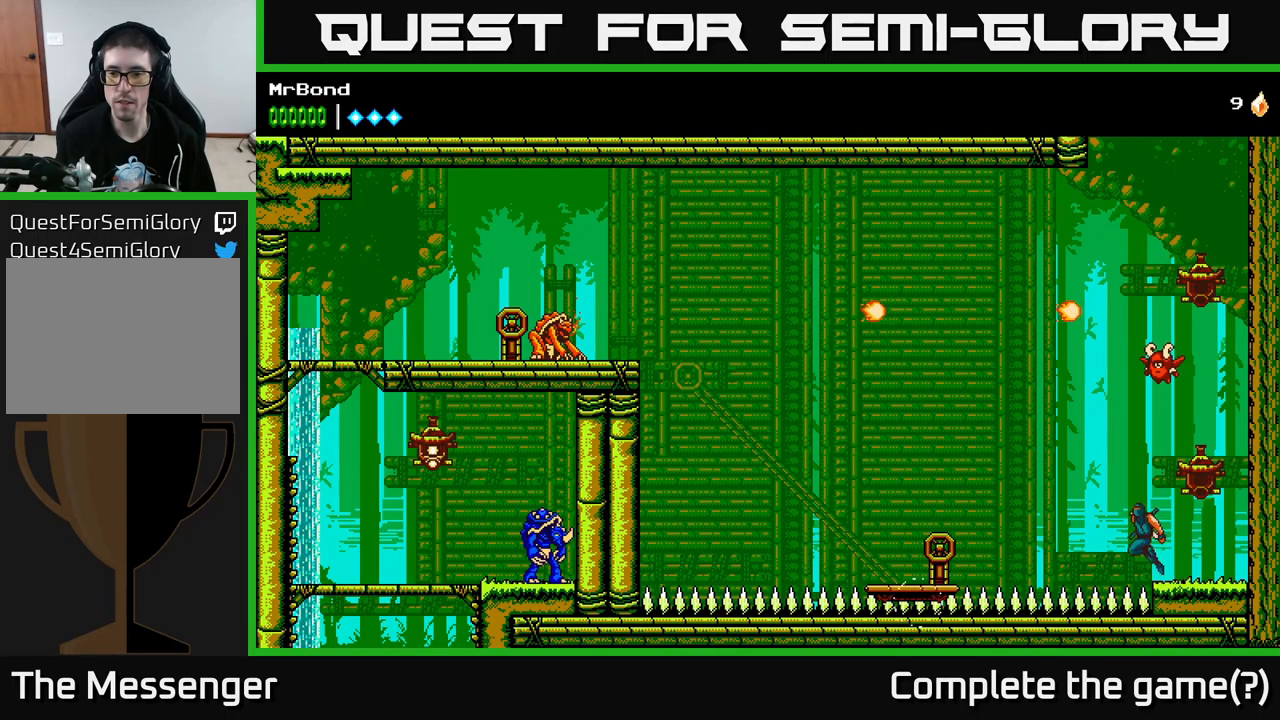
{"buttons": ["A", "DPAD_LEFT"], "left_stick": "center", "right_stick": "center", "events": []}
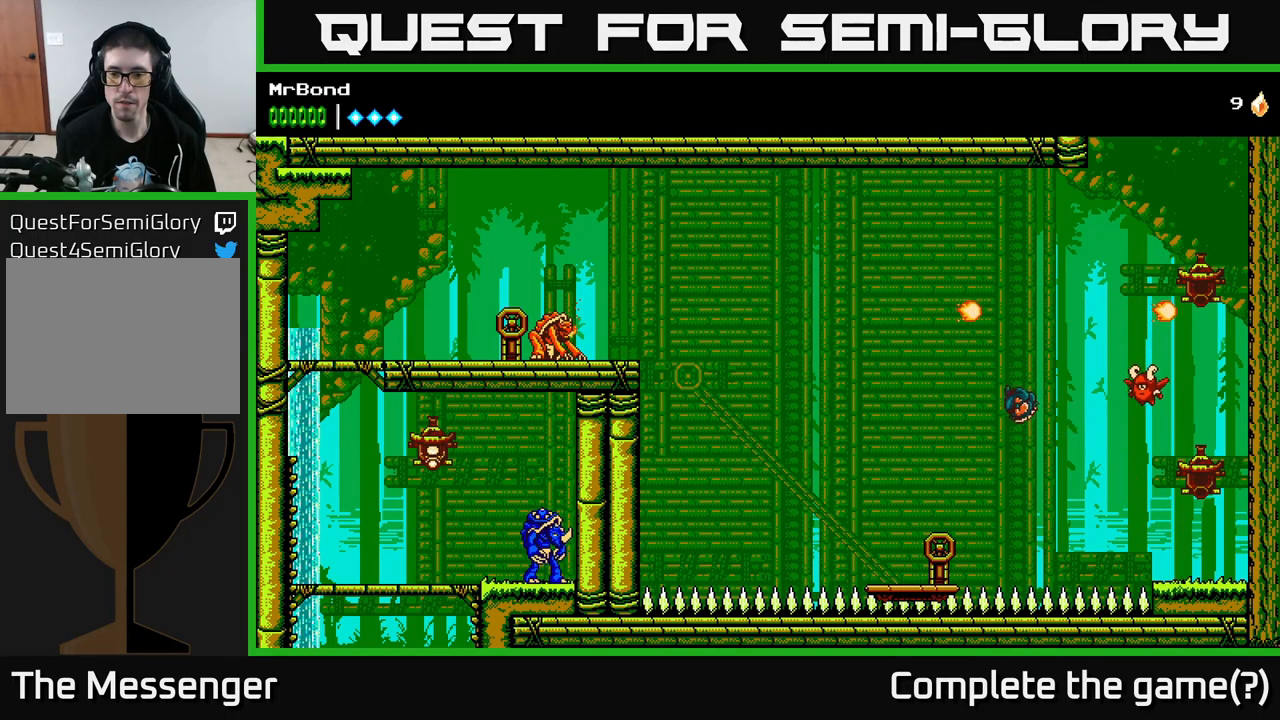
{"buttons": ["DPAD_RIGHT"], "left_stick": "center", "right_stick": "center", "events": [[317, "A", "up"], [384, "DPAD_LEFT", "up"], [467, "DPAD_RIGHT", "down"]]}
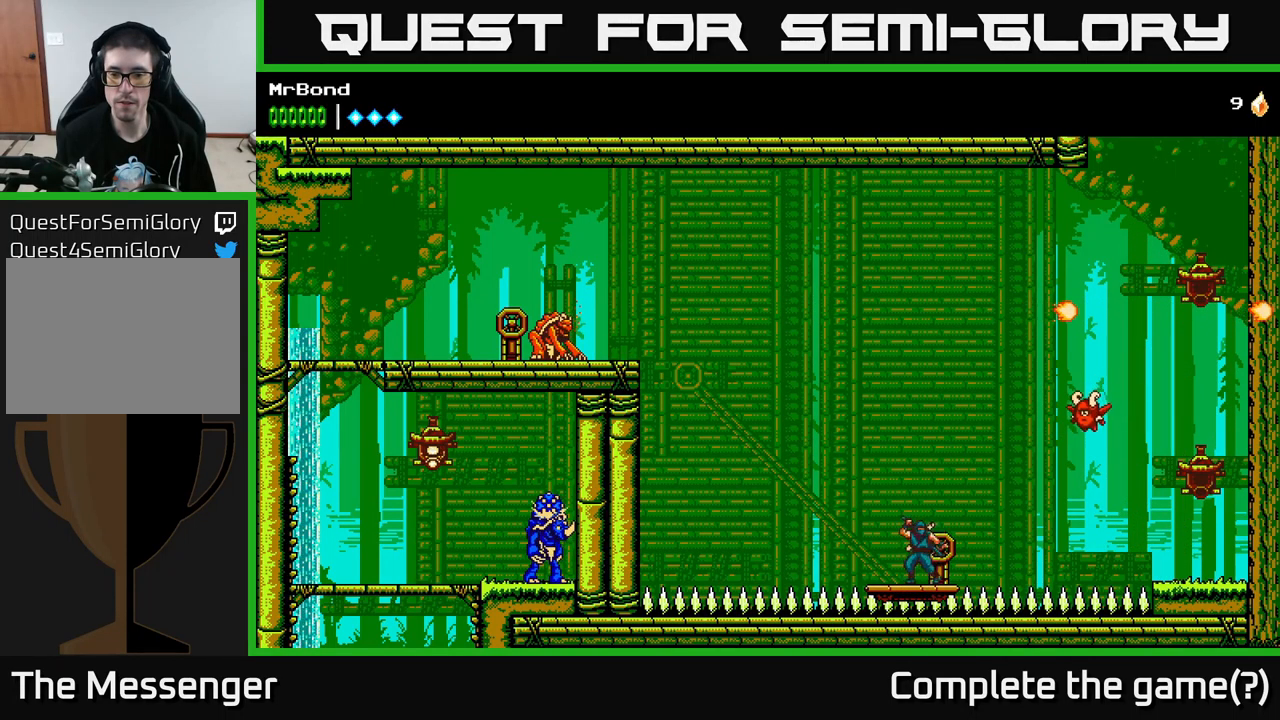
{"buttons": [], "left_stick": "center", "right_stick": "center", "events": [[17, "X", "down"], [50, "DPAD_RIGHT", "up"], [150, "X", "up"]]}
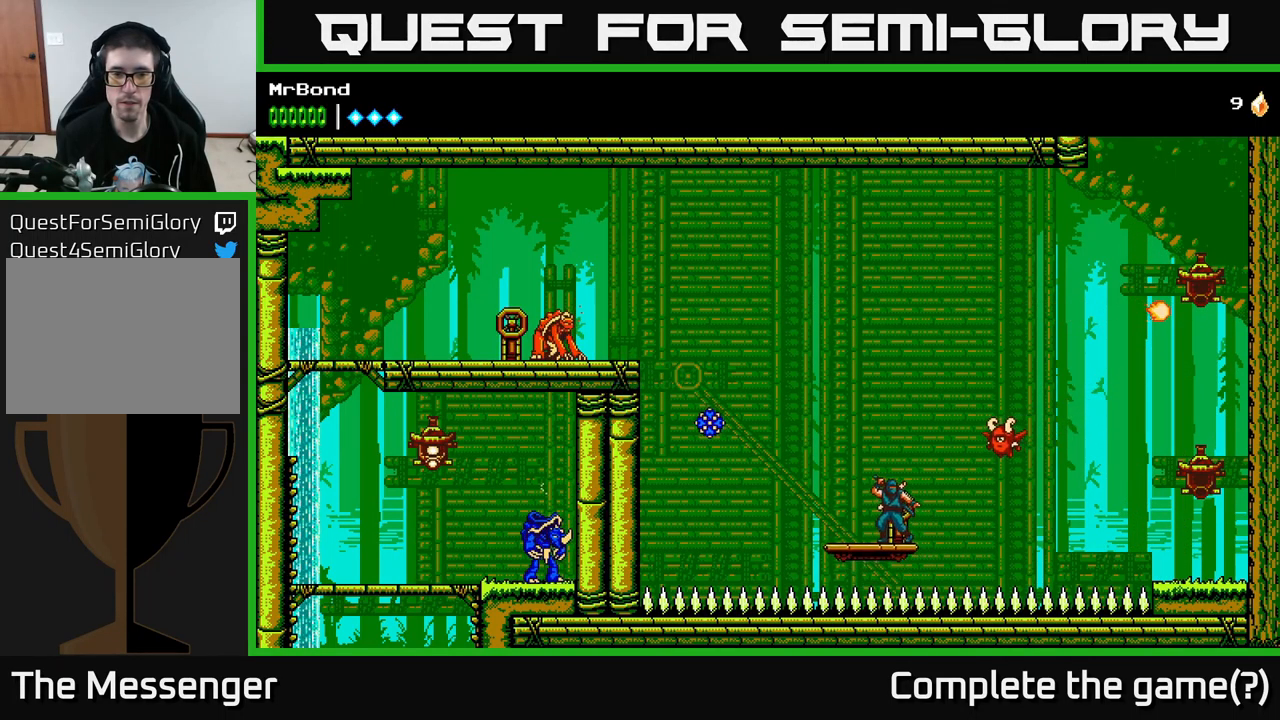
{"buttons": ["X"], "left_stick": "center", "right_stick": "center", "events": [[17, "DPAD_LEFT", "down"], [84, "DPAD_LEFT", "up"], [134, "X", "down"], [234, "X", "up"], [467, "DPAD_RIGHT", "down"], [484, "X", "down"], [500, "DPAD_RIGHT", "up"]]}
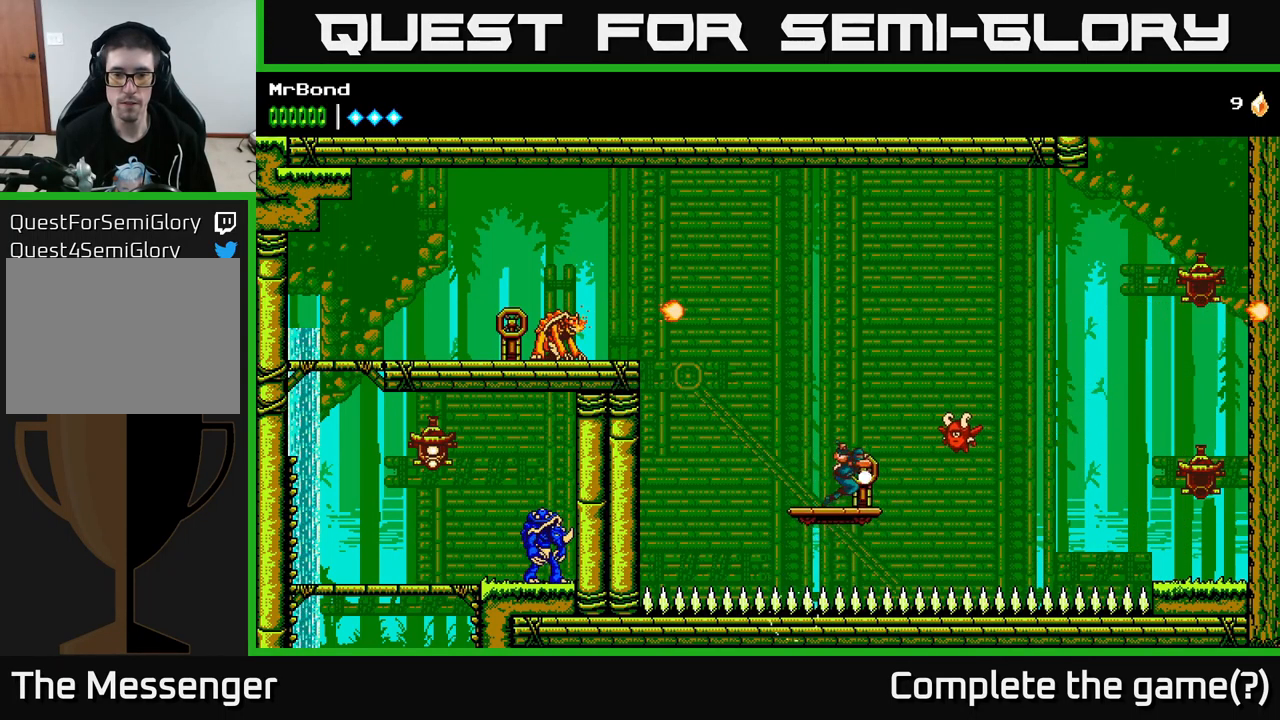
{"buttons": [], "left_stick": "center", "right_stick": "center", "events": [[134, "X", "up"], [267, "X", "down"], [400, "X", "up"]]}
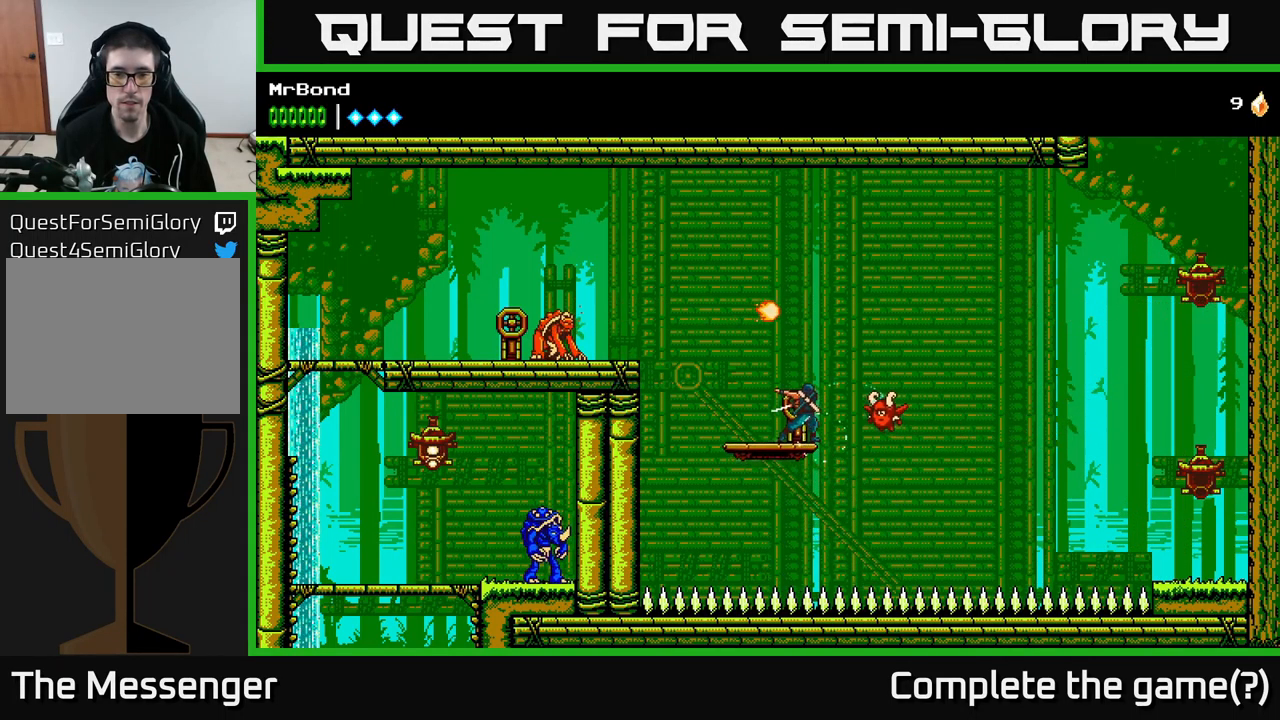
{"buttons": ["X", "DPAD_LEFT"], "left_stick": "center", "right_stick": "center", "events": [[50, "X", "down"], [200, "X", "up"], [284, "DPAD_LEFT", "down"], [450, "X", "down"]]}
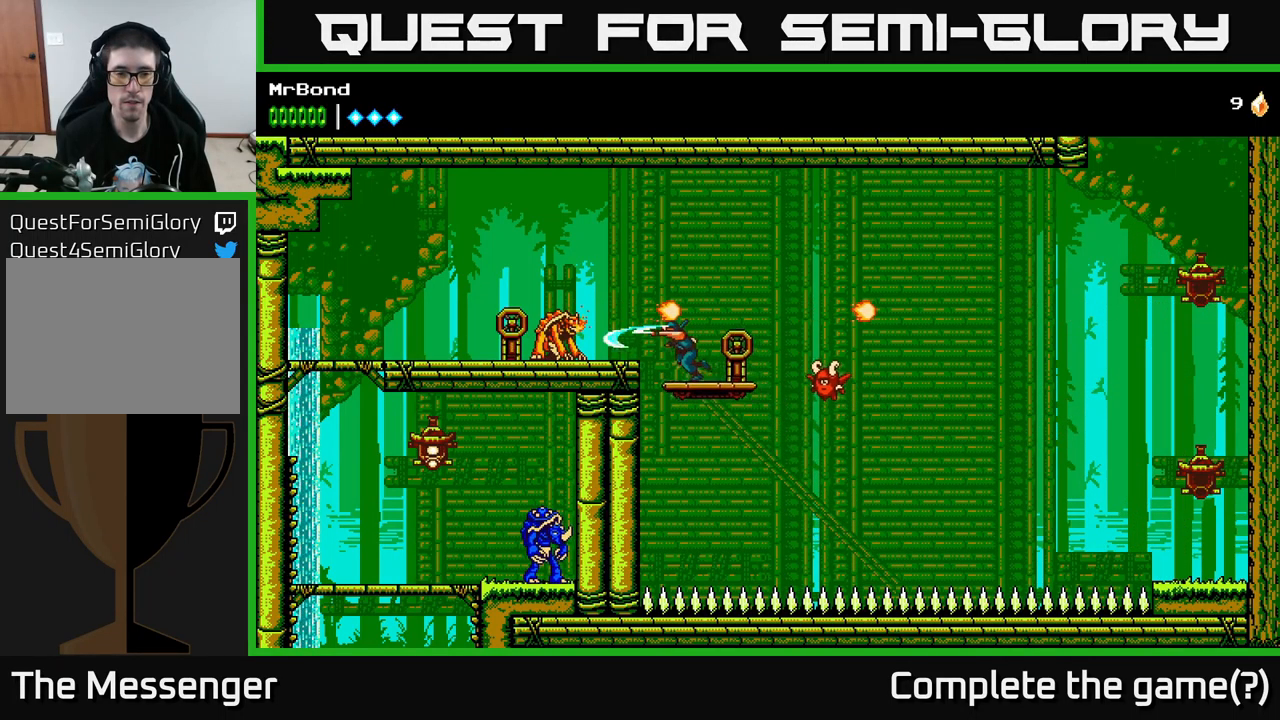
{"buttons": ["DPAD_LEFT"], "left_stick": "center", "right_stick": "center", "events": [[67, "DPAD_LEFT", "up"], [67, "X", "up"], [200, "DPAD_LEFT", "down"]]}
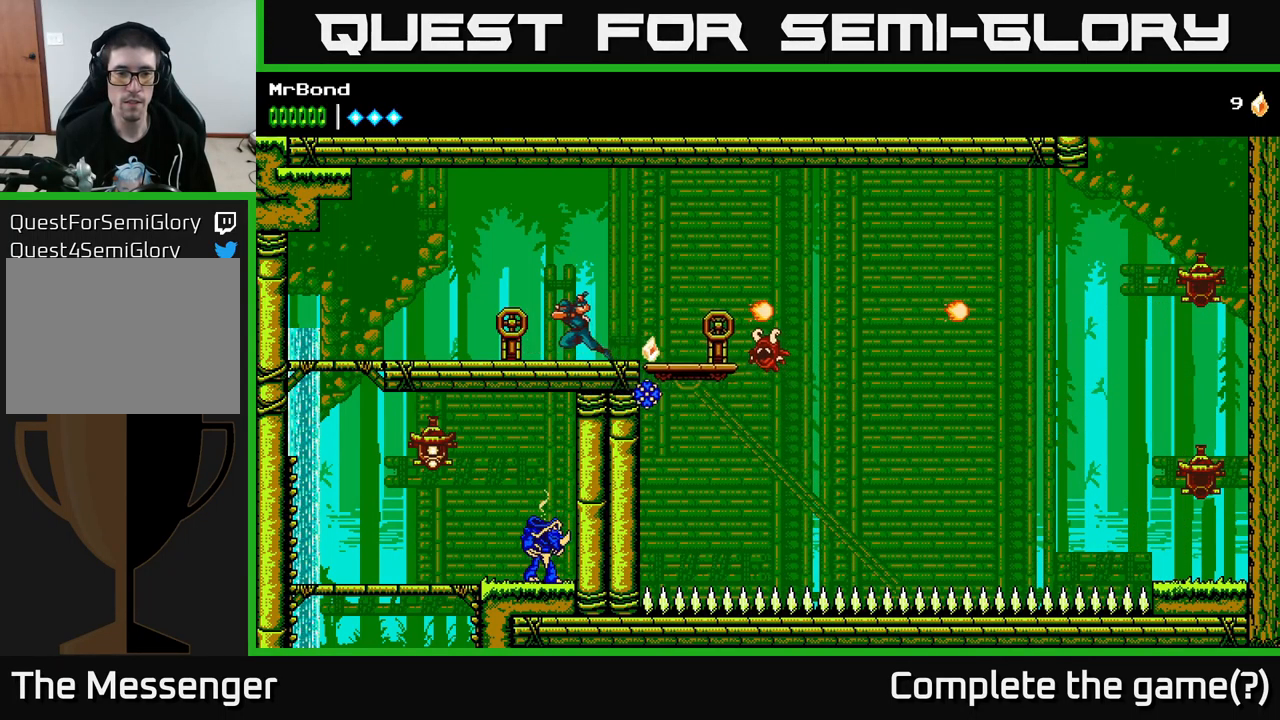
{"buttons": ["DPAD_LEFT"], "left_stick": "center", "right_stick": "center", "events": [[50, "X", "down"], [150, "X", "up"]]}
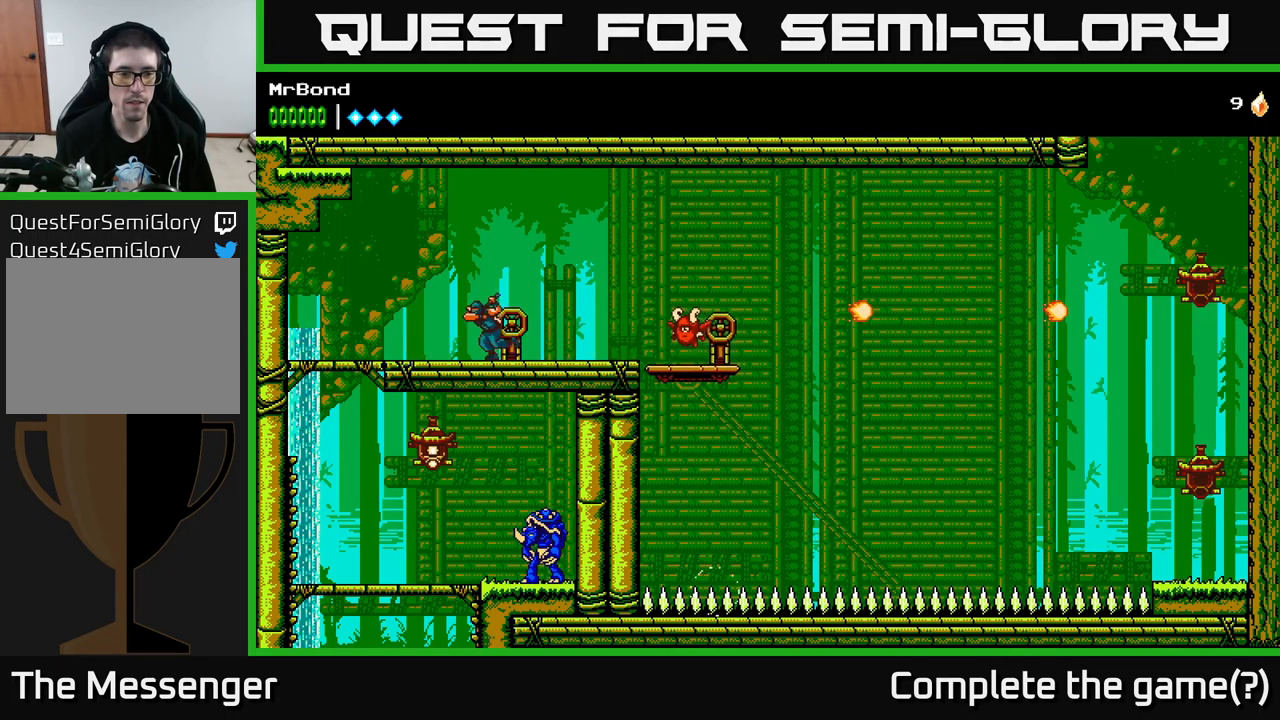
{"buttons": ["DPAD_LEFT"], "left_stick": "center", "right_stick": "center", "events": []}
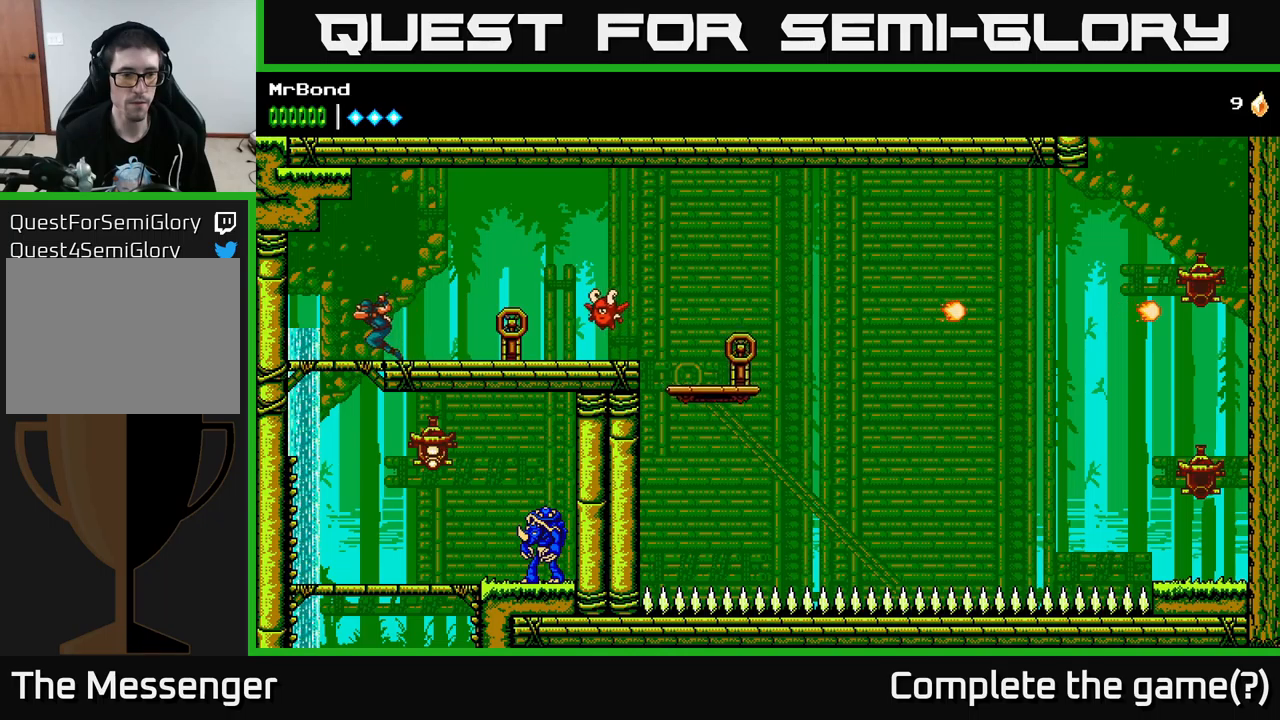
{"buttons": ["X", "DPAD_RIGHT"], "left_stick": "center", "right_stick": "center", "events": [[117, "DPAD_DOWN", "down"], [133, "A", "down"], [183, "DPAD_LEFT", "up"], [217, "A", "up"], [267, "DPAD_DOWN", "up"], [400, "DPAD_RIGHT", "down"], [483, "X", "down"]]}
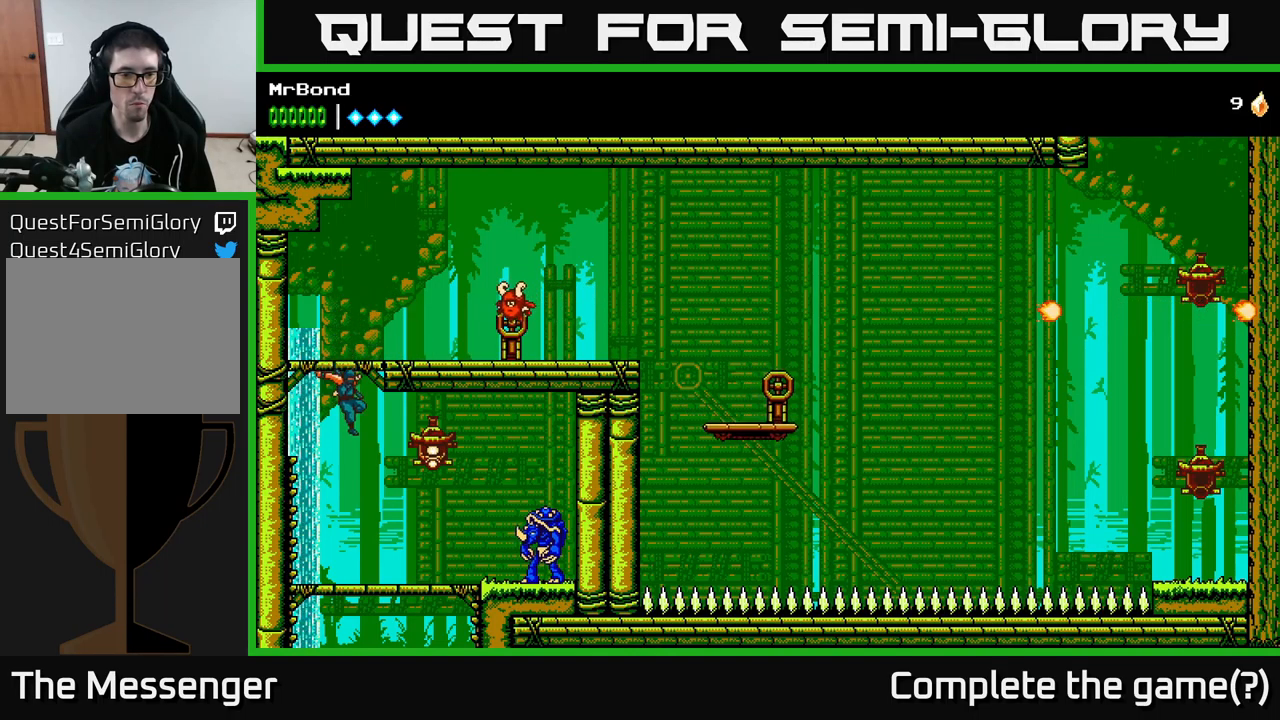
{"buttons": ["X", "DPAD_RIGHT"], "left_stick": "center", "right_stick": "center", "events": [[133, "X", "up"], [383, "X", "down"]]}
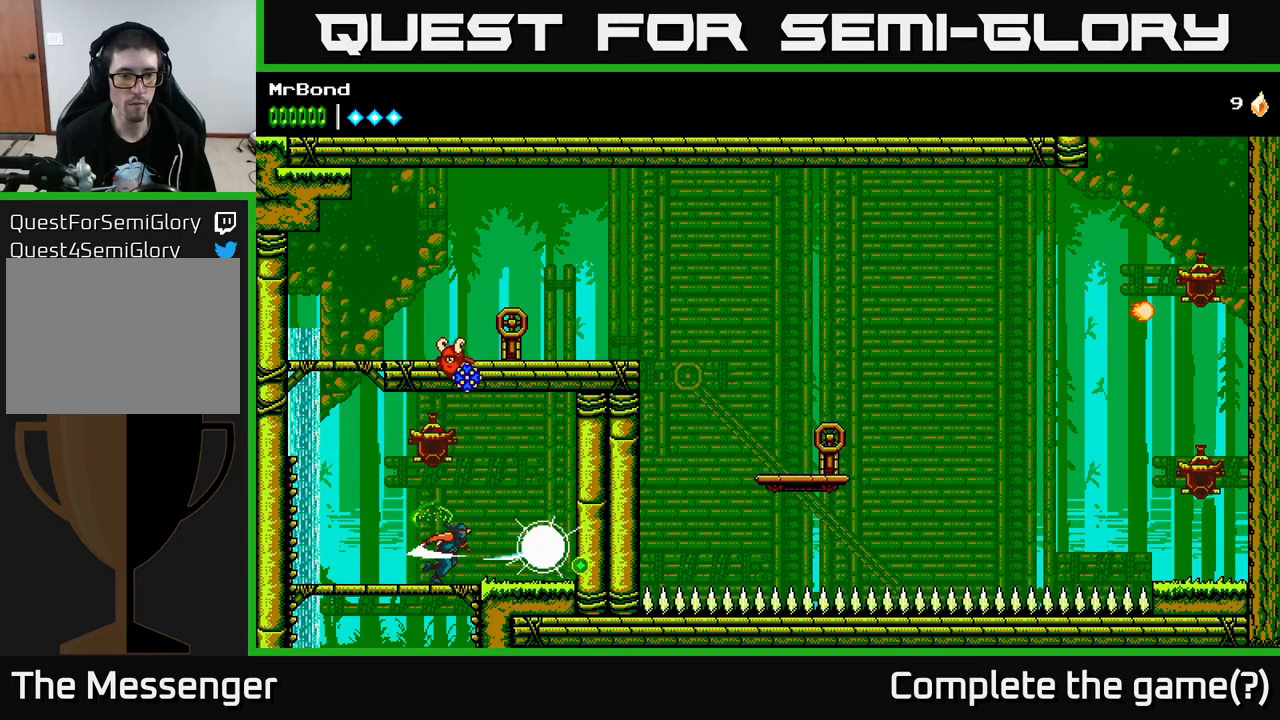
{"buttons": ["DPAD_LEFT"], "left_stick": "center", "right_stick": "center", "events": [[50, "X", "up"], [300, "DPAD_RIGHT", "up"], [367, "DPAD_LEFT", "down"]]}